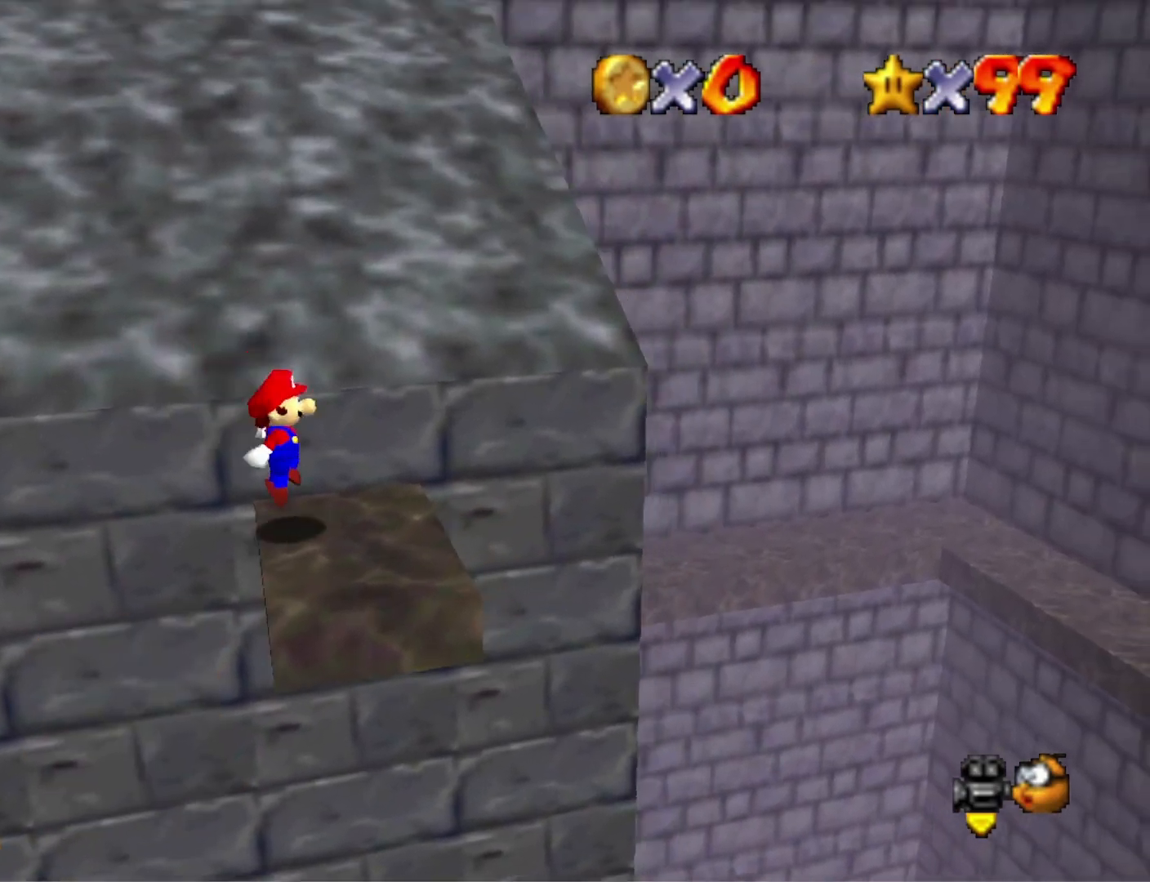
Gameplay with a controller (PlayStation layout); each line is a JSON object with the inputs held at the frame after it. "events" lists button and stick changes between this image and that frame as [ms after this image, input, new state], when the widget could be followed in between.
{"buttons": [], "left_stick": "center", "right_stick": "right", "events": [[133, "left_stick", "center"], [433, "right_stick", "right"]]}
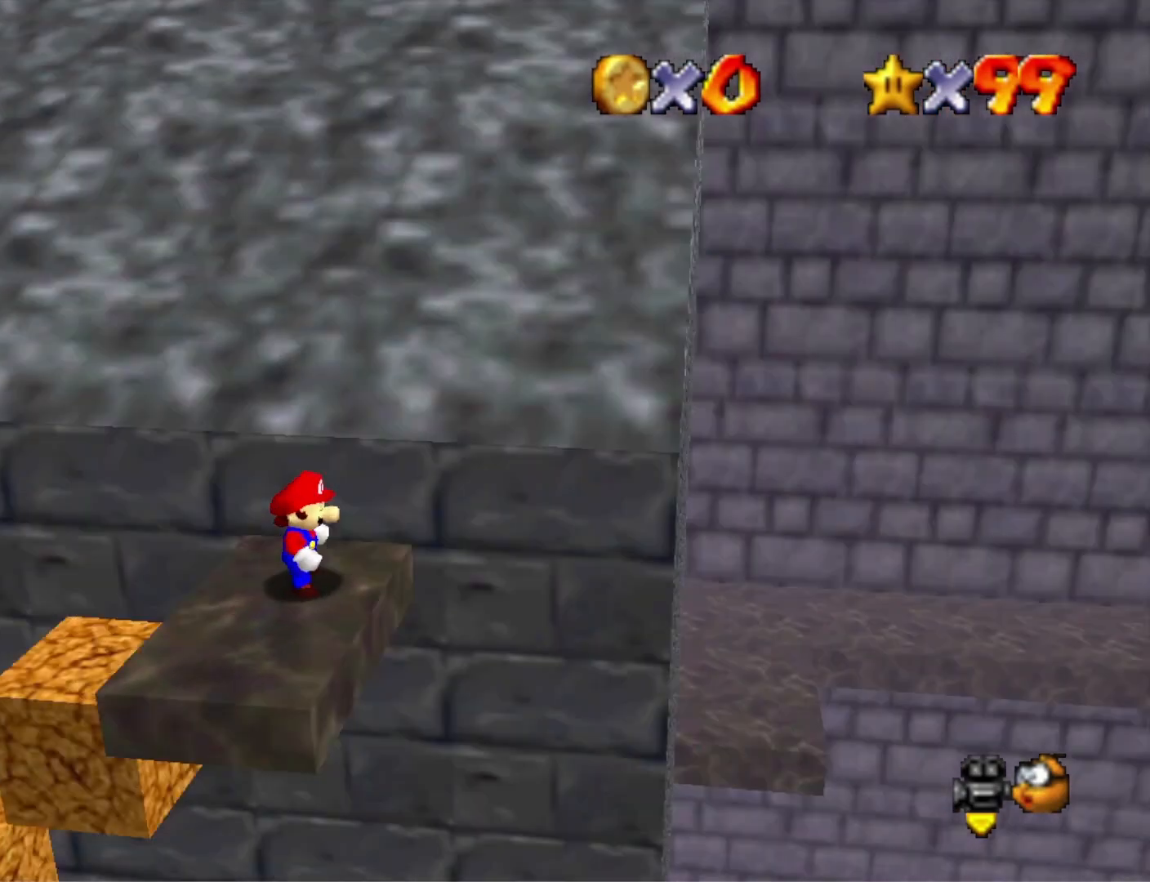
{"buttons": ["CROSS"], "left_stick": "center", "right_stick": "center", "events": [[100, "right_stick", "center"], [467, "CROSS", "down"]]}
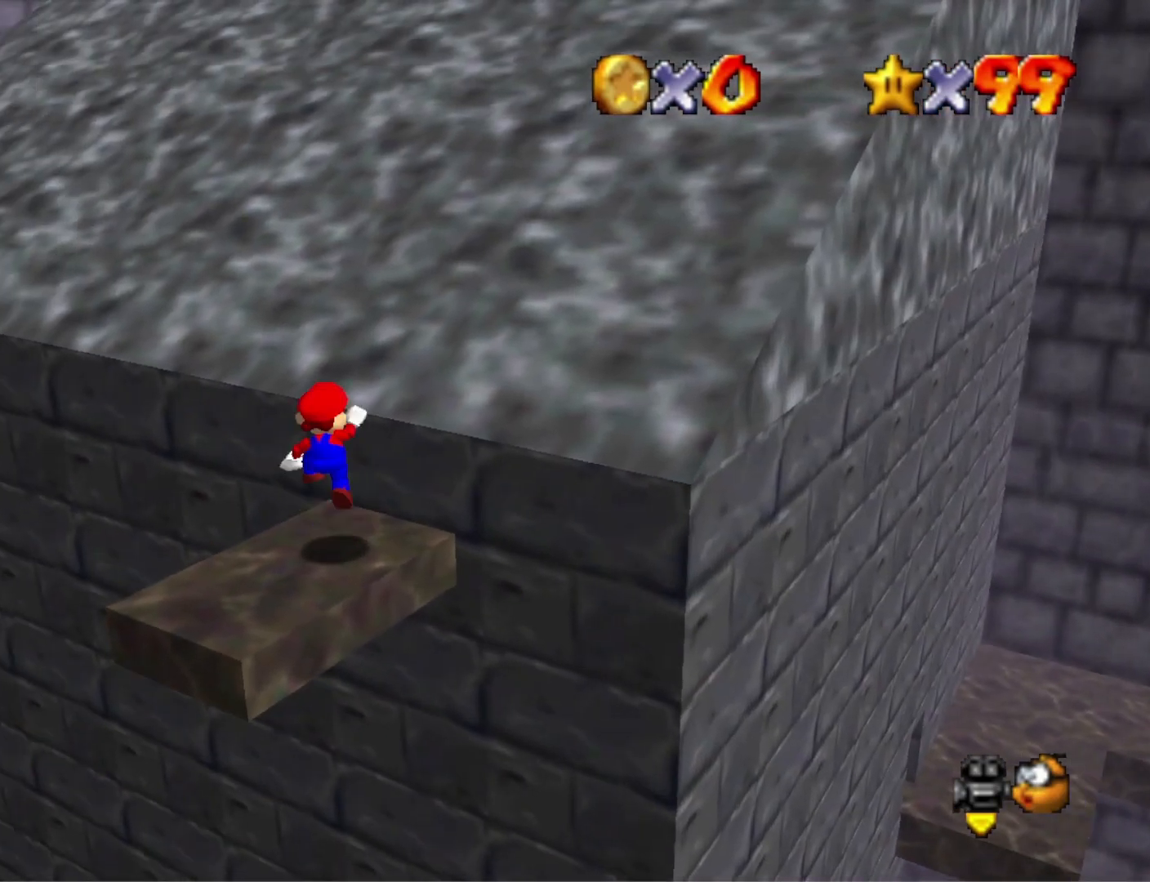
{"buttons": ["CROSS", "SQUARE"], "left_stick": "up", "right_stick": "center", "events": [[33, "left_stick", "down"], [67, "CROSS", "up"], [367, "CROSS", "down"], [367, "SQUARE", "down"], [367, "left_stick", "up"]]}
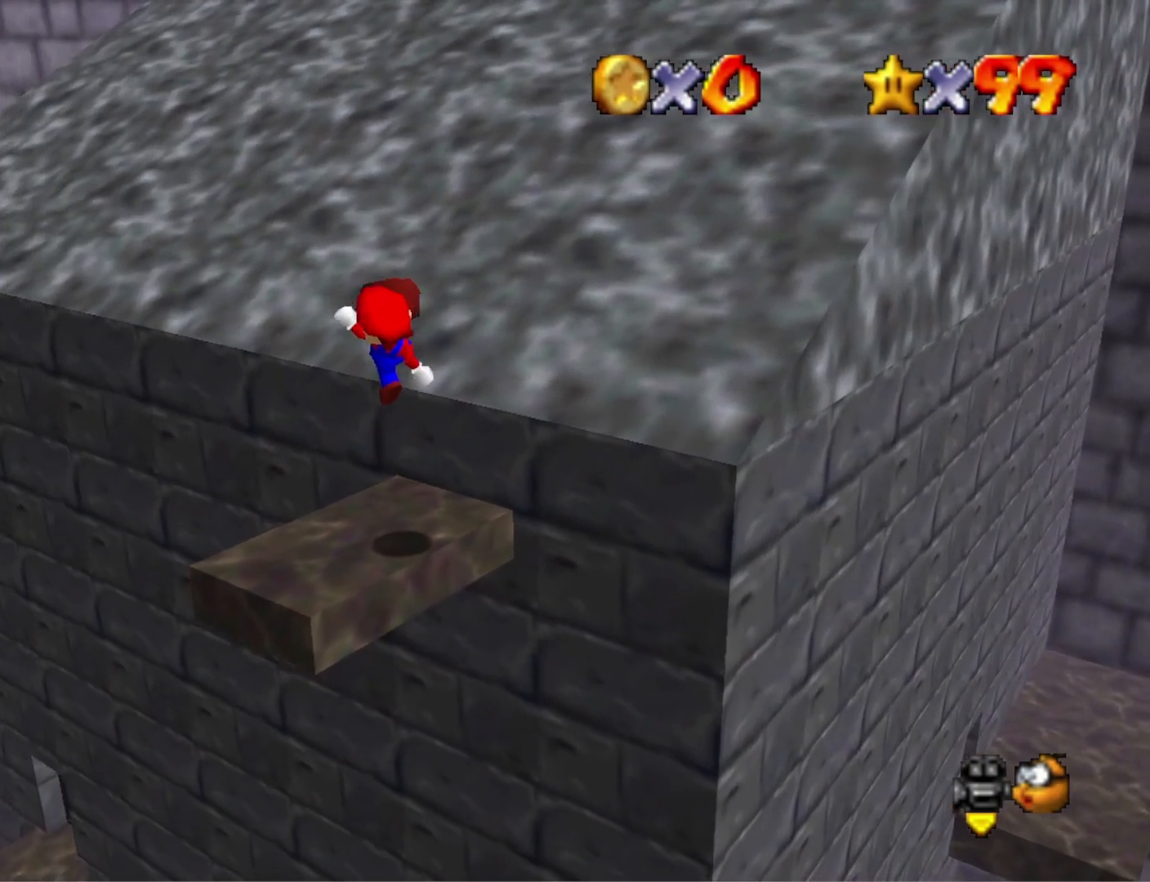
{"buttons": ["CROSS"], "left_stick": "up", "right_stick": "center", "events": [[100, "CROSS", "up"], [100, "SQUARE", "up"], [433, "CROSS", "down"]]}
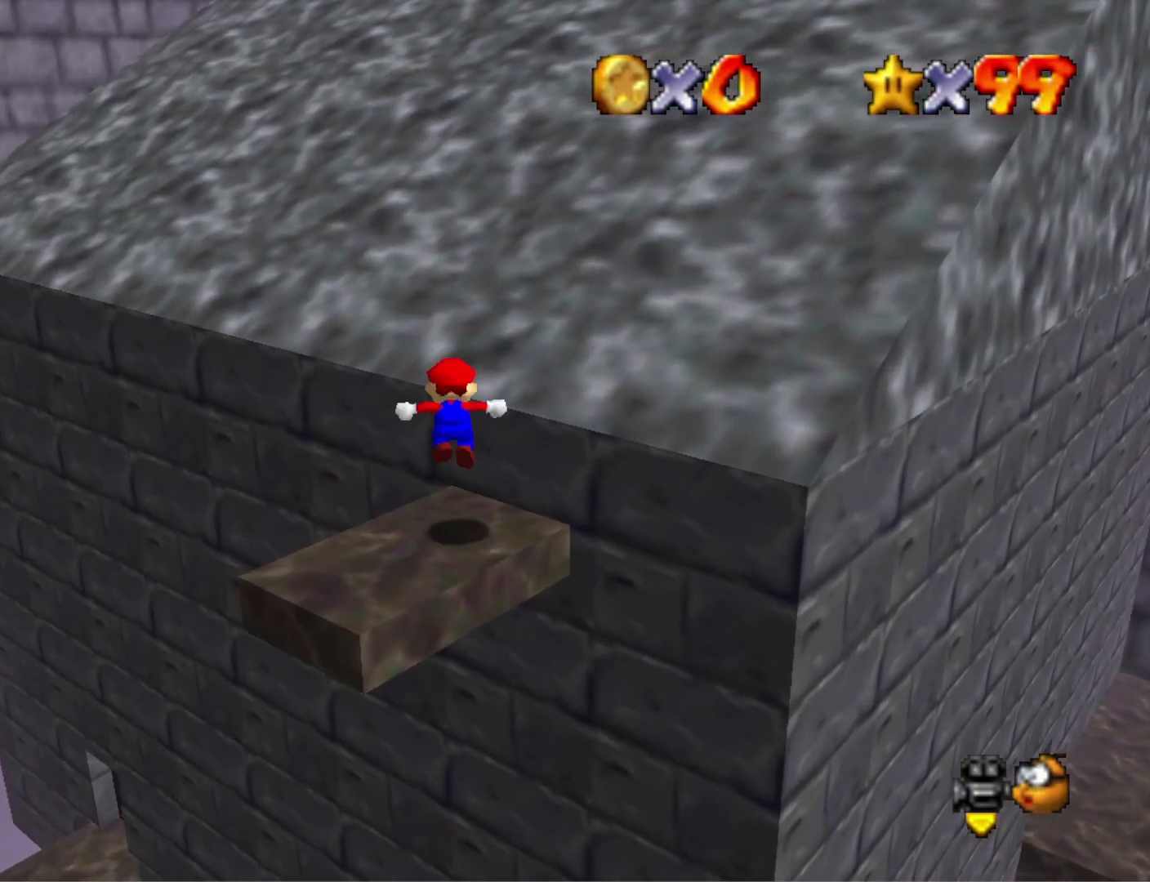
{"buttons": ["CROSS"], "left_stick": "up", "right_stick": "center", "events": []}
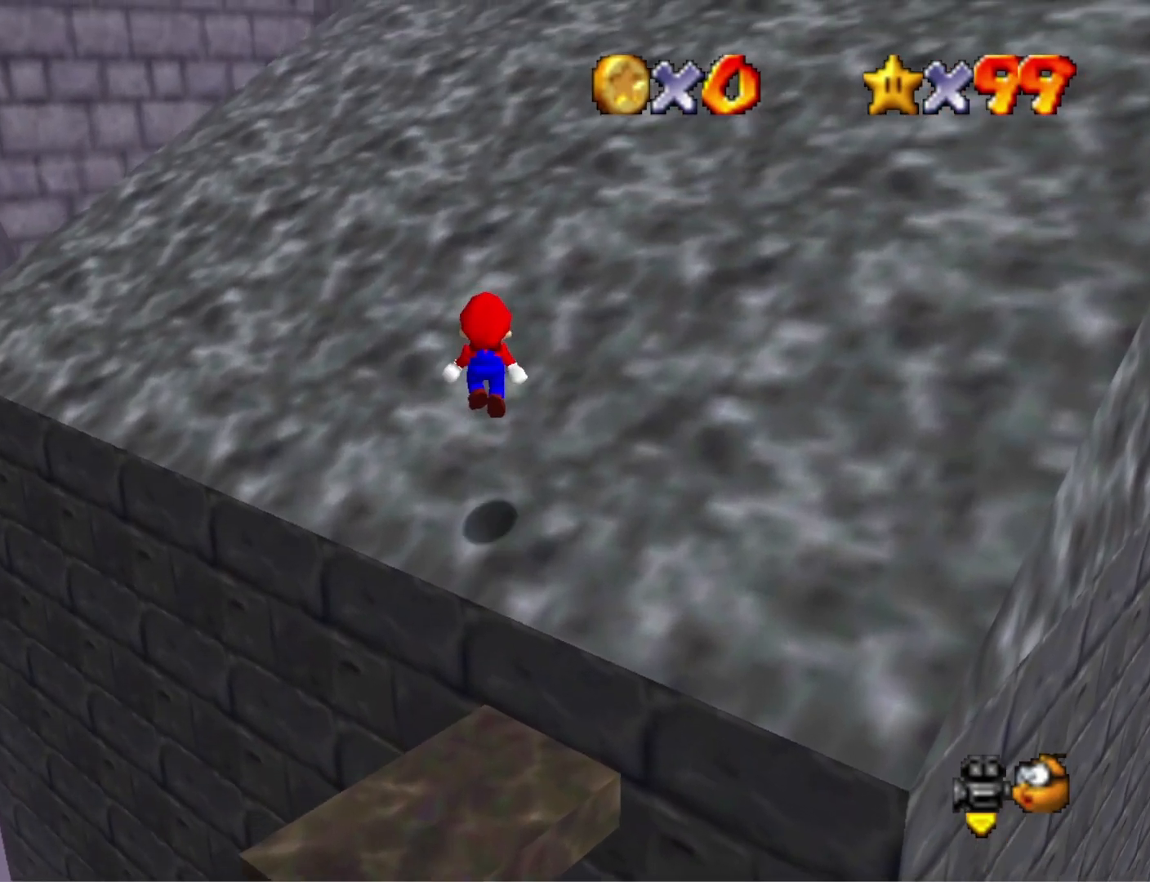
{"buttons": ["CROSS"], "left_stick": "up", "right_stick": "center", "events": [[133, "CROSS", "up"], [233, "CROSS", "down"]]}
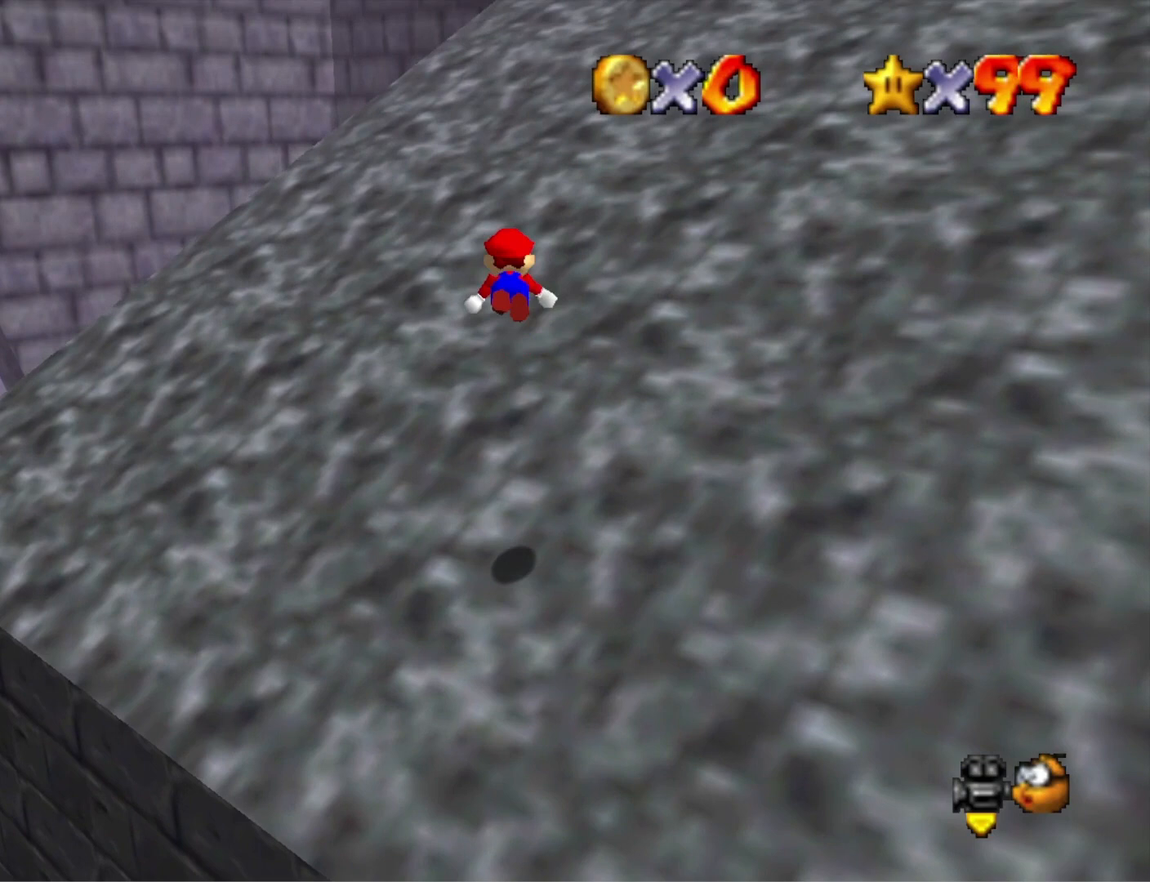
{"buttons": ["CROSS"], "left_stick": "up", "right_stick": "center", "events": []}
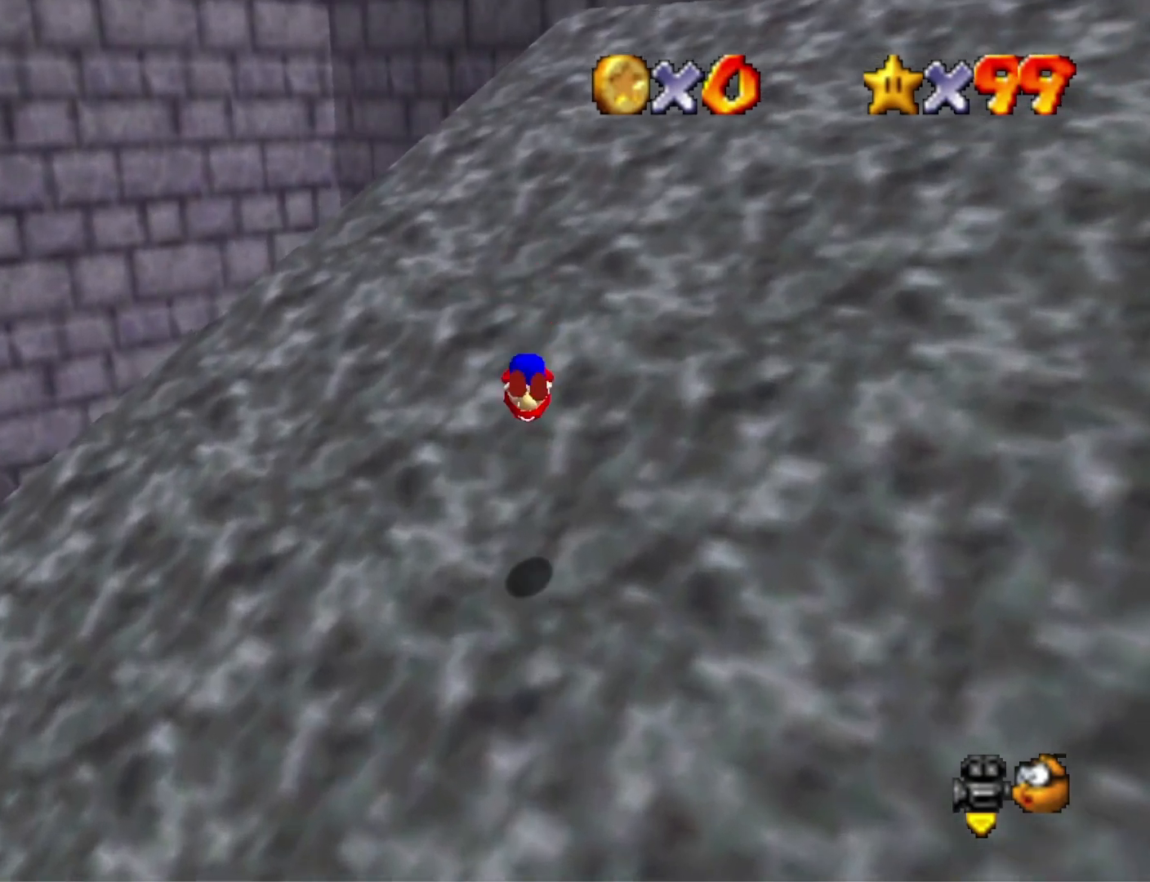
{"buttons": ["CROSS"], "left_stick": "up", "right_stick": "center", "events": []}
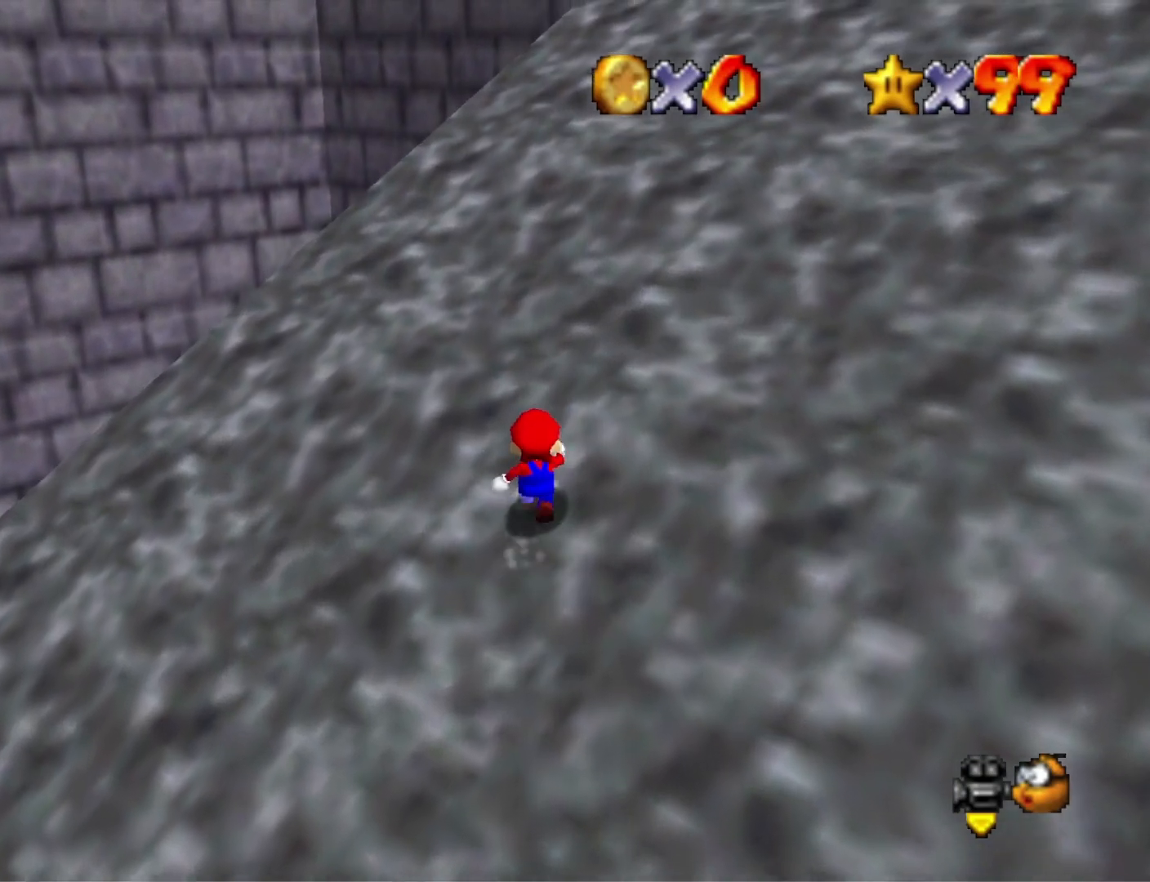
{"buttons": ["CROSS", "SQUARE"], "left_stick": "up", "right_stick": "center", "events": [[100, "SQUARE", "down"], [267, "SQUARE", "up"], [500, "SQUARE", "down"]]}
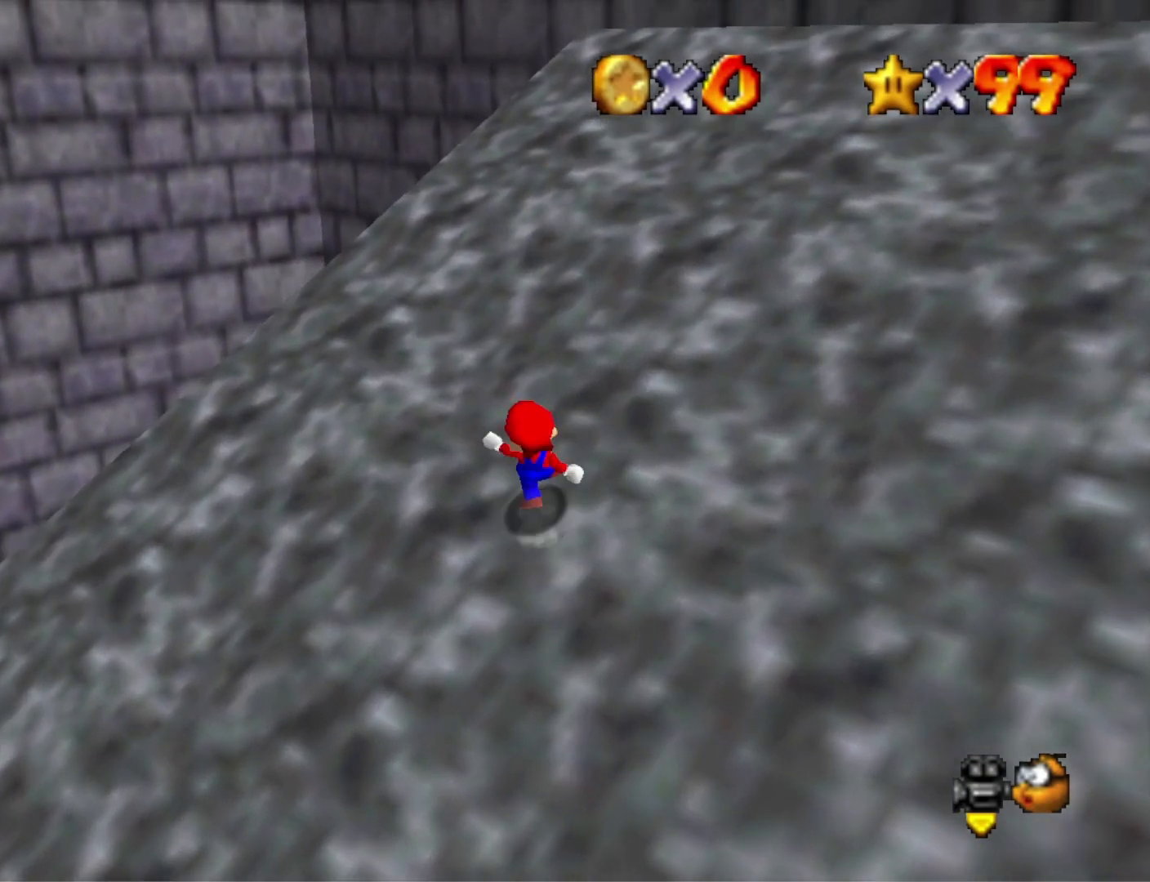
{"buttons": ["CROSS", "SQUARE"], "left_stick": "up", "right_stick": "center", "events": [[100, "SQUARE", "up"], [367, "SQUARE", "down"]]}
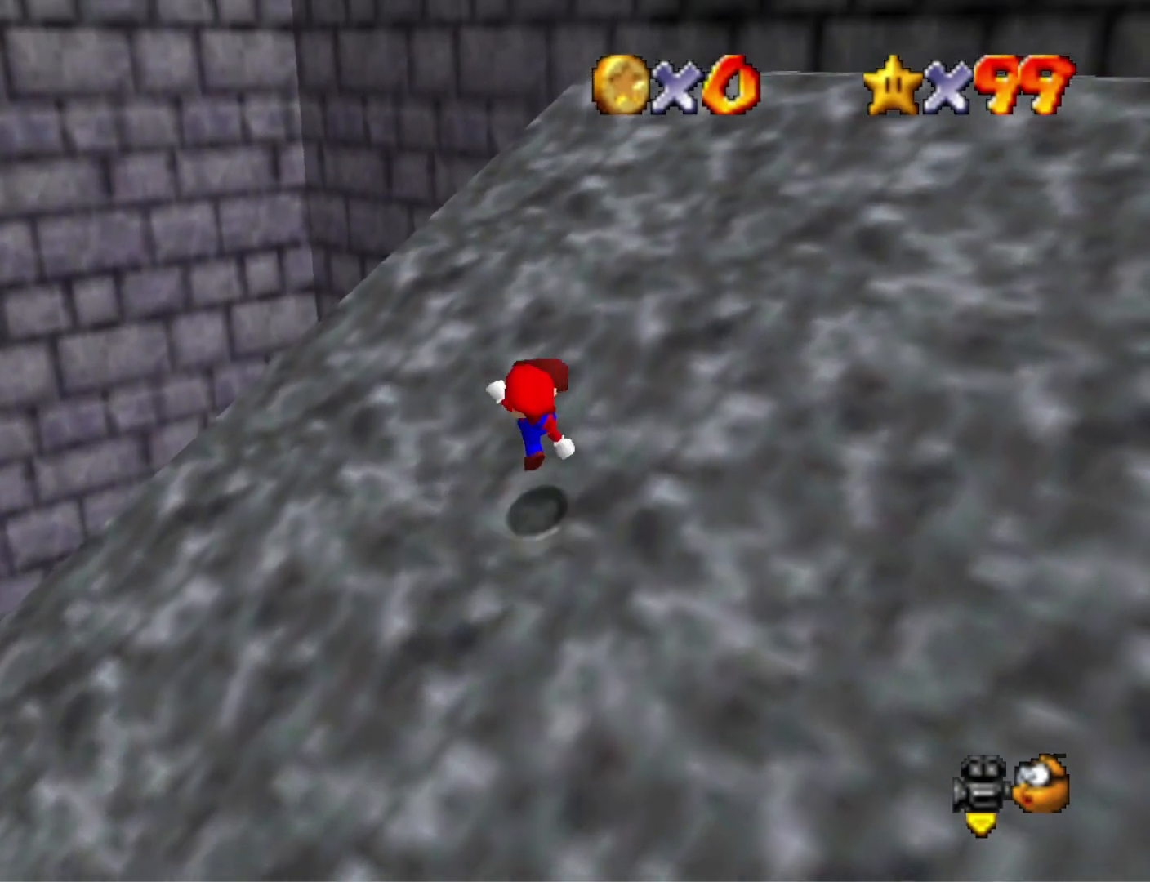
{"buttons": ["CROSS"], "left_stick": "up", "right_stick": "center", "events": [[33, "SQUARE", "up"], [267, "SQUARE", "down"], [433, "SQUARE", "up"]]}
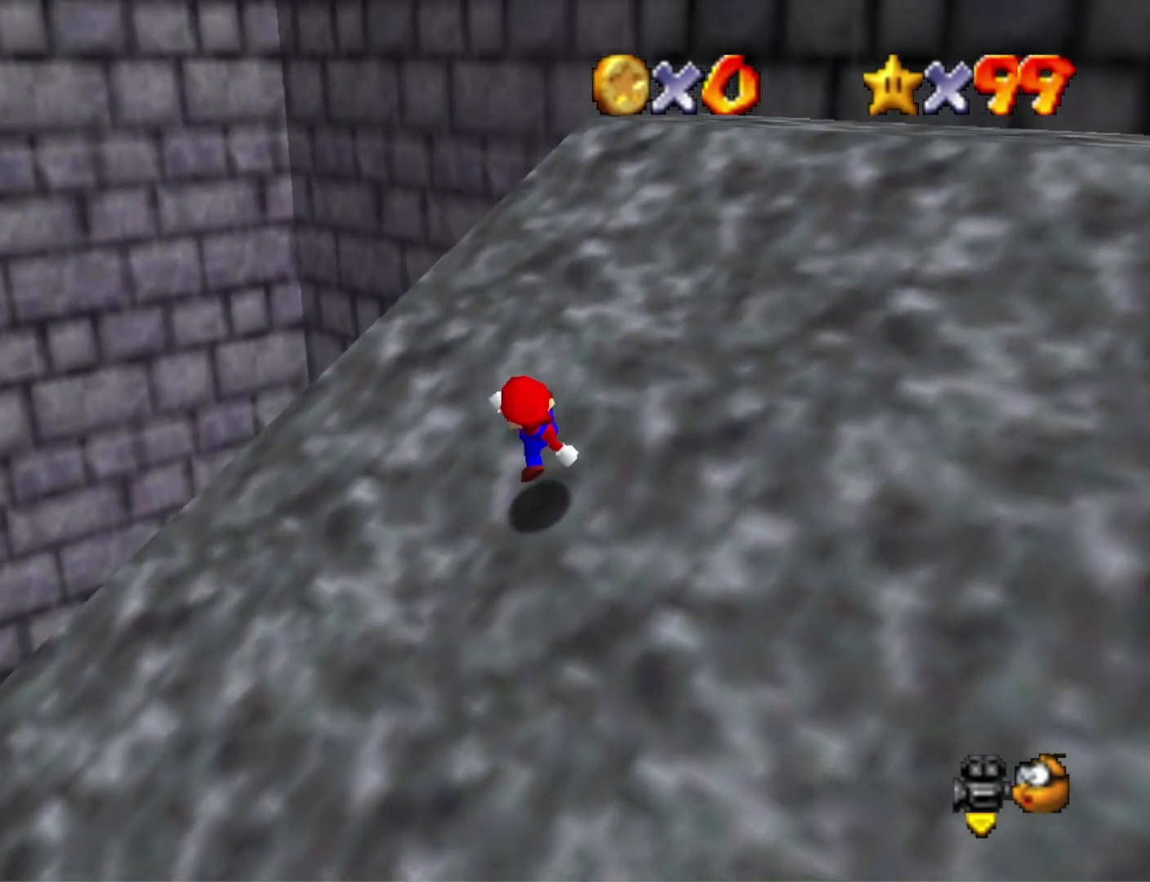
{"buttons": ["CROSS"], "left_stick": "up", "right_stick": "center", "events": [[167, "SQUARE", "down"], [300, "SQUARE", "up"]]}
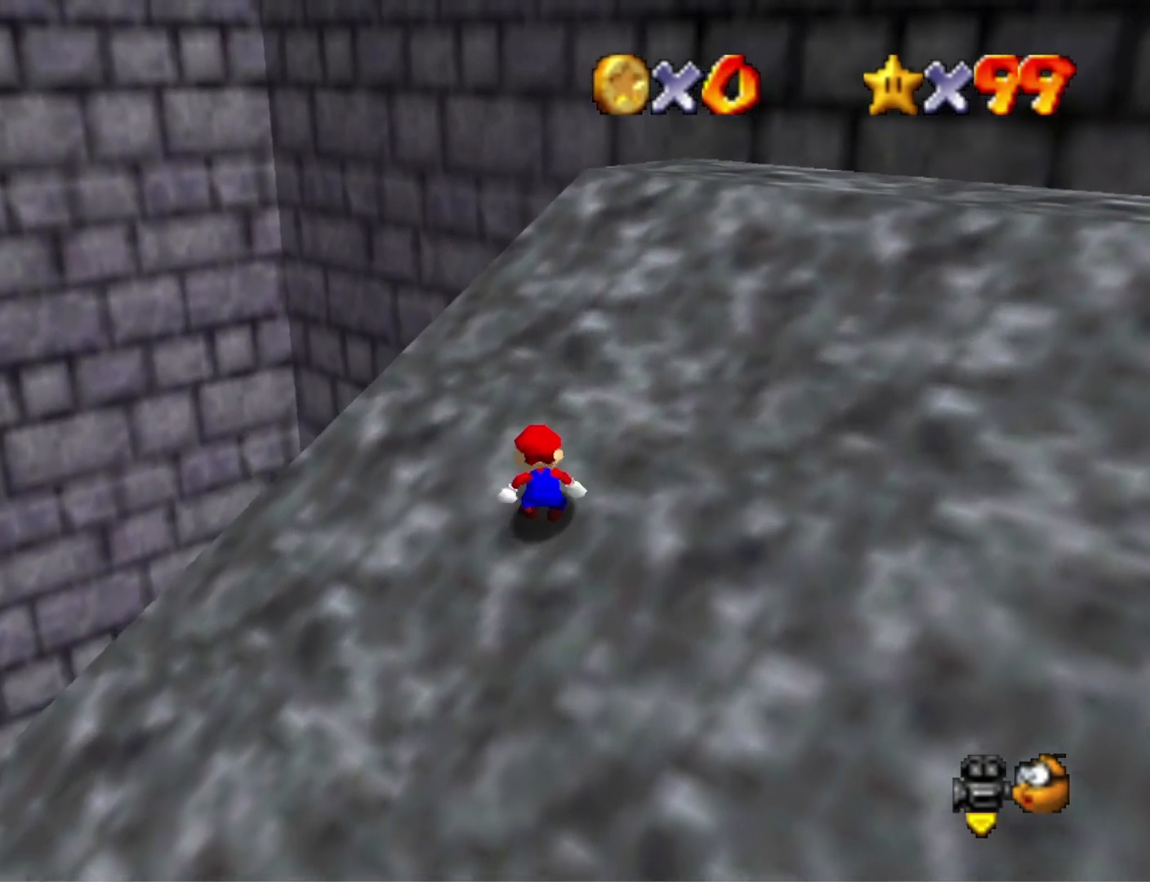
{"buttons": ["CROSS", "SQUARE"], "left_stick": "up", "right_stick": "center", "events": [[67, "SQUARE", "down"], [233, "SQUARE", "up"], [500, "SQUARE", "down"]]}
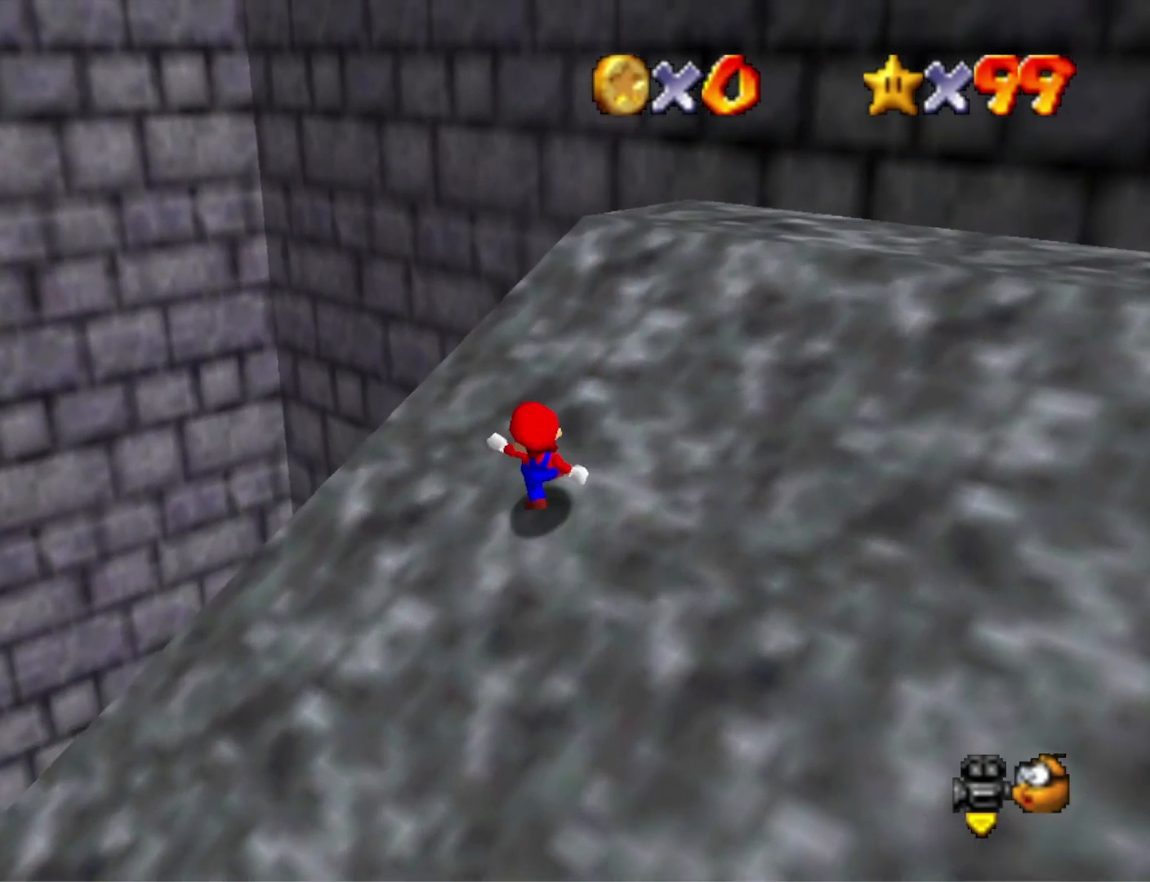
{"buttons": ["CROSS", "SQUARE"], "left_stick": "up", "right_stick": "center", "events": [[133, "SQUARE", "up"], [367, "SQUARE", "down"]]}
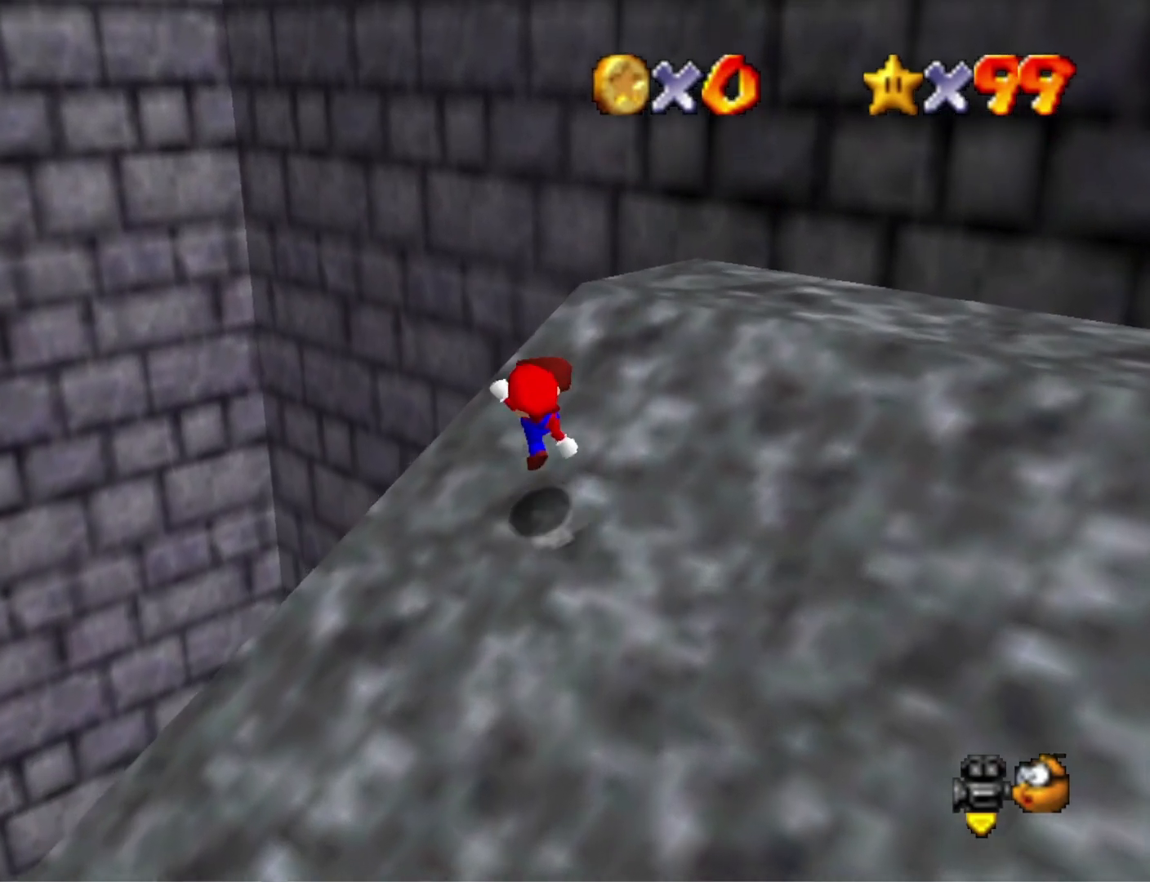
{"buttons": ["CROSS", "SQUARE"], "left_stick": "up-right", "right_stick": "center", "events": [[33, "SQUARE", "up"], [133, "left_stick", "up-right"], [300, "CROSS", "up"], [367, "CROSS", "down"], [400, "SQUARE", "down"]]}
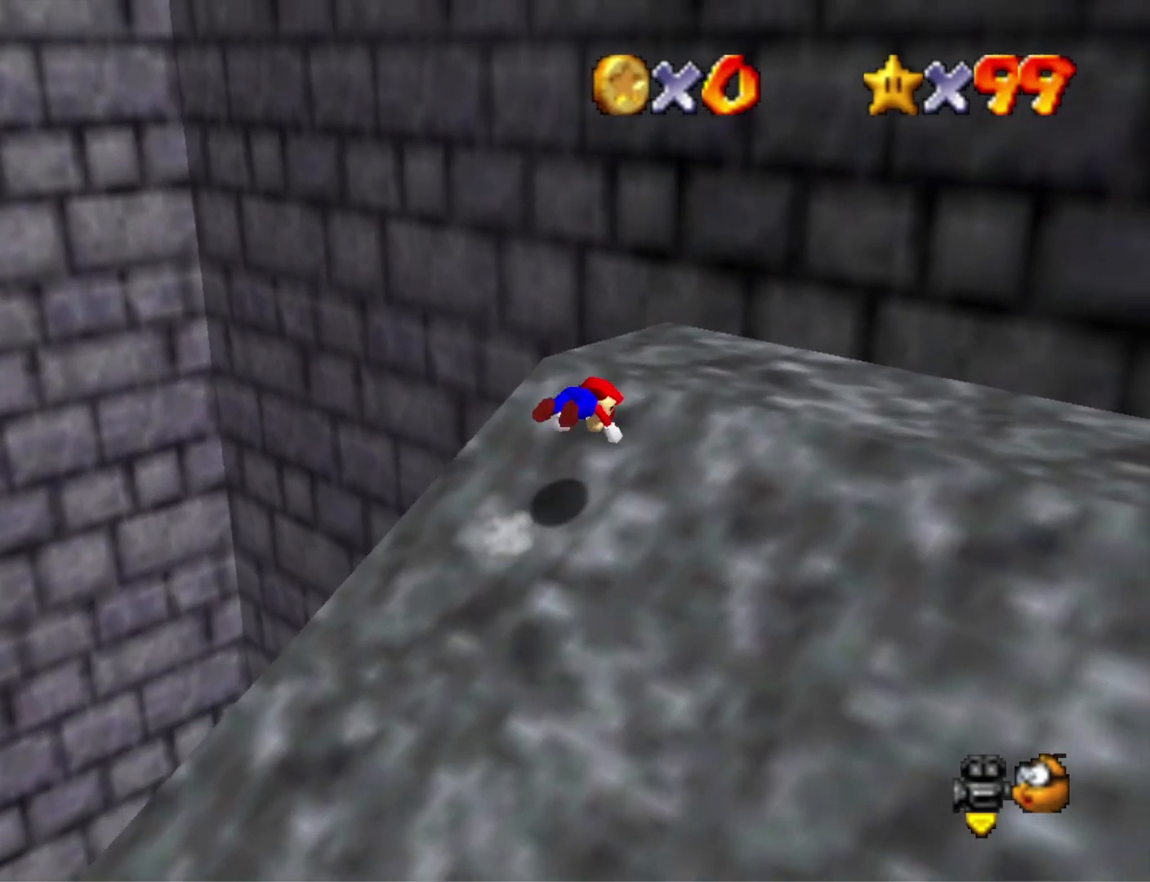
{"buttons": ["CROSS"], "left_stick": "down", "right_stick": "center", "events": [[67, "SQUARE", "up"], [100, "CROSS", "up"], [267, "left_stick", "down"], [300, "right_stick", "left"], [433, "right_stick", "center"], [500, "CROSS", "down"]]}
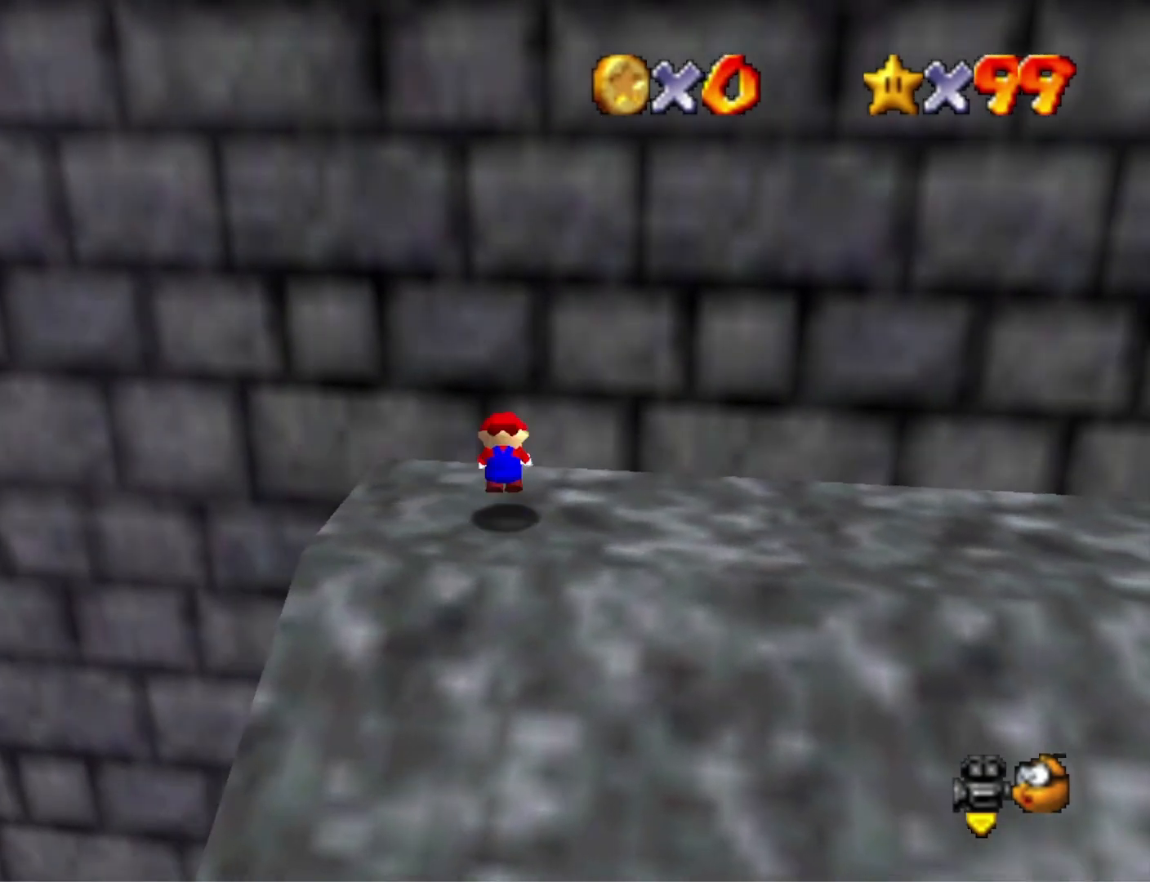
{"buttons": [], "left_stick": "center", "right_stick": "center", "events": [[133, "CROSS", "up"], [200, "left_stick", "down-right"], [233, "right_stick", "left"], [333, "left_stick", "center"], [333, "right_stick", "center"], [433, "right_stick", "left"], [500, "right_stick", "center"]]}
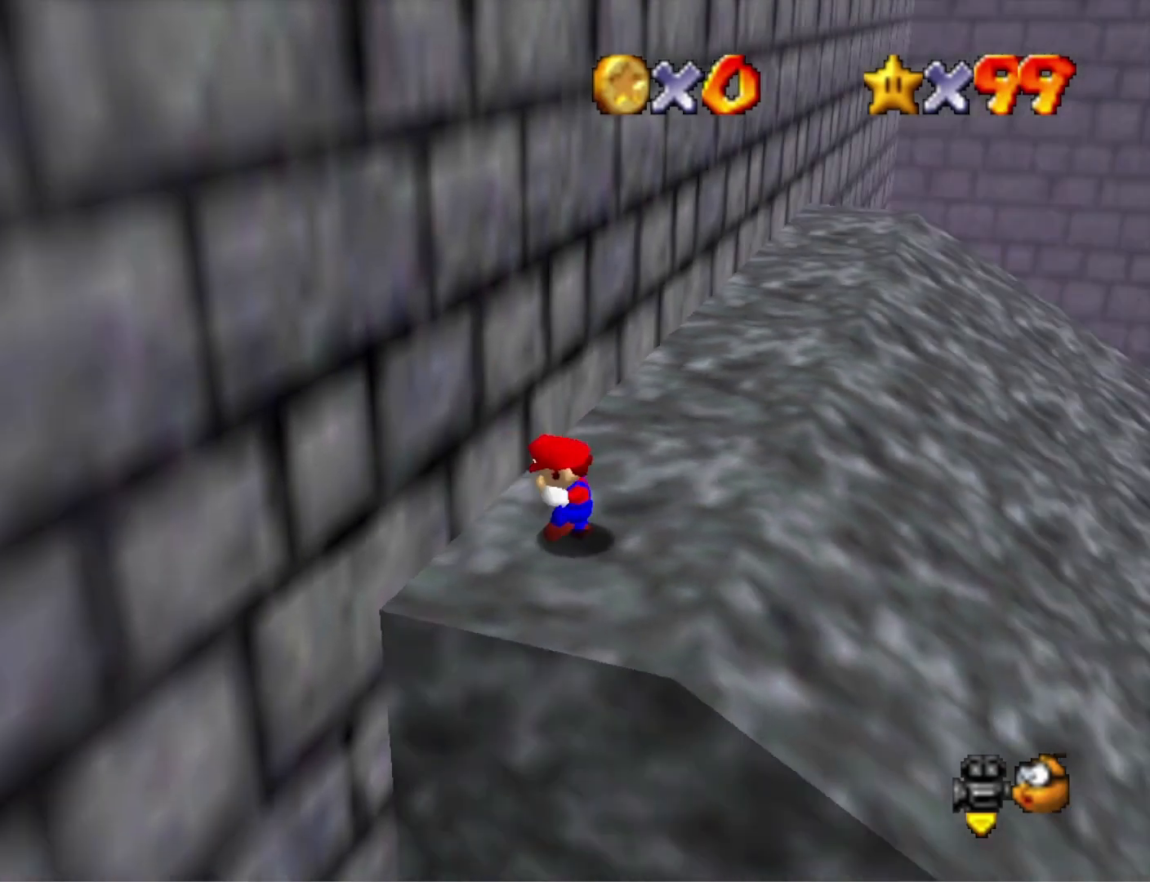
{"buttons": [], "left_stick": "center", "right_stick": "center", "events": [[67, "right_stick", "left"], [200, "right_stick", "center"], [267, "right_stick", "left"], [400, "right_stick", "center"]]}
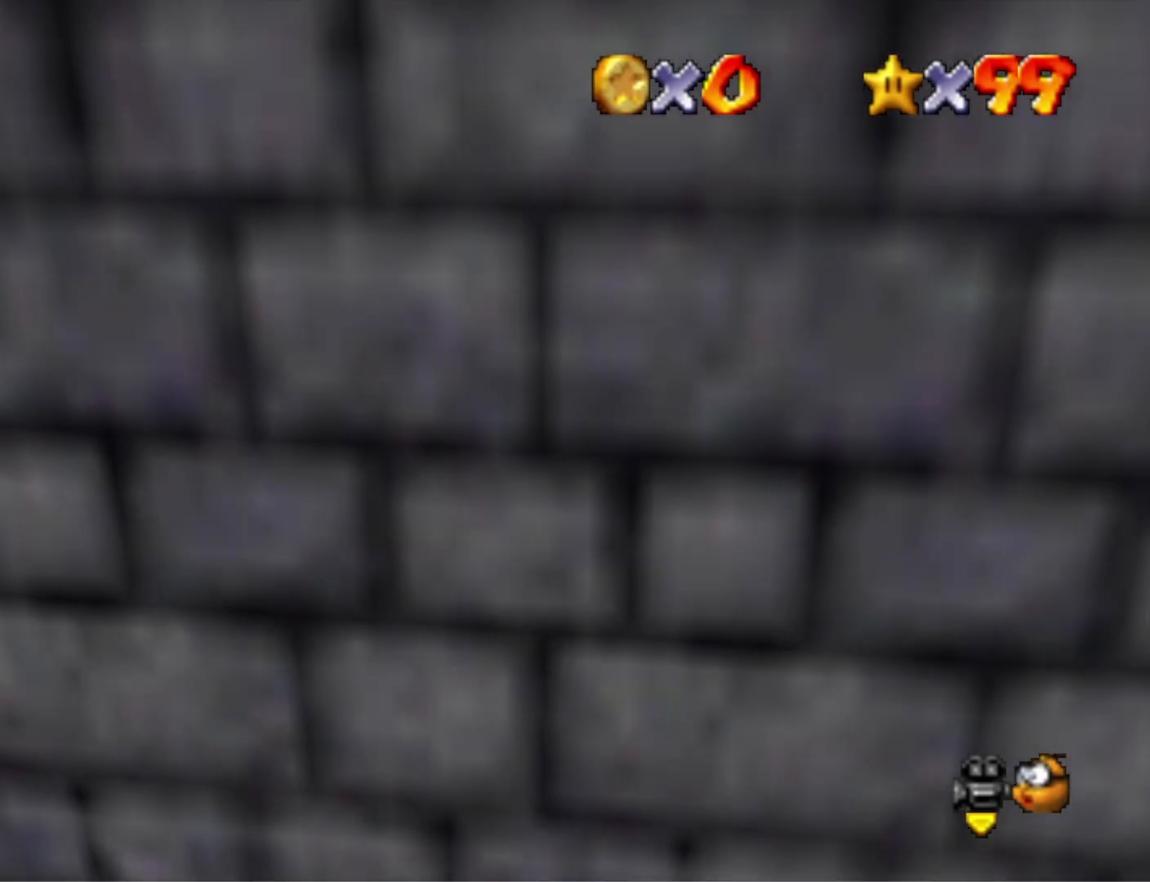
{"buttons": [], "left_stick": "center", "right_stick": "center", "events": [[67, "right_stick", "up"], [200, "right_stick", "center"], [400, "left_stick", "up"], [467, "left_stick", "center"]]}
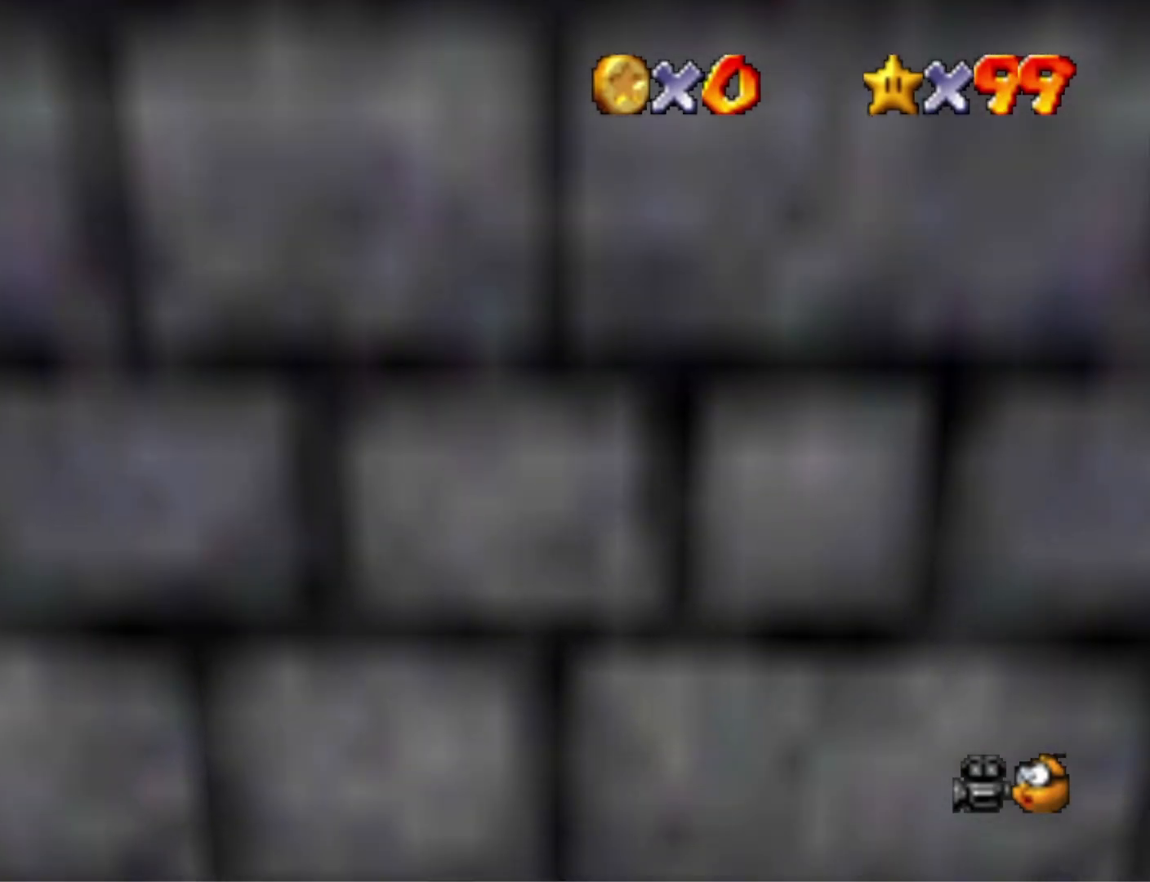
{"buttons": [], "left_stick": "center", "right_stick": "center", "events": [[33, "right_stick", "up"], [167, "right_stick", "center"]]}
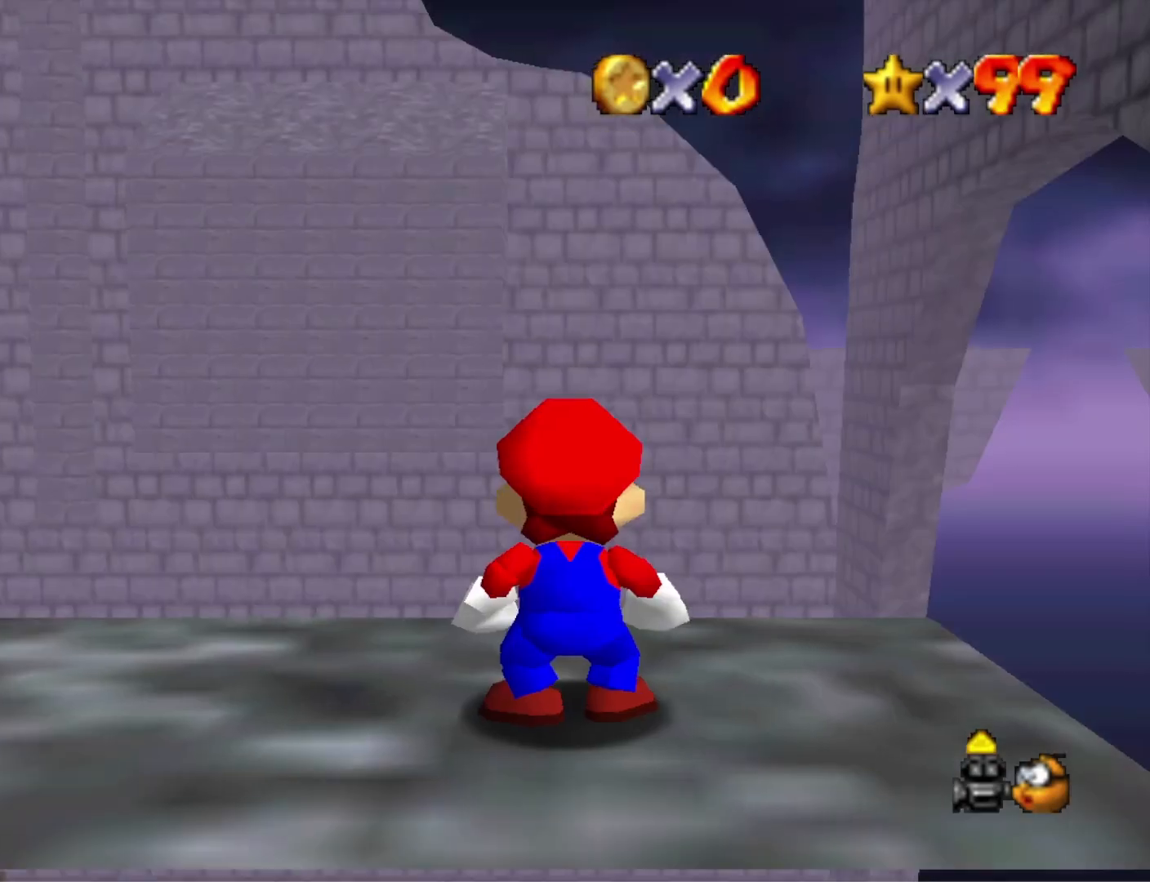
{"buttons": [], "left_stick": "up", "right_stick": "center", "events": [[333, "left_stick", "up"]]}
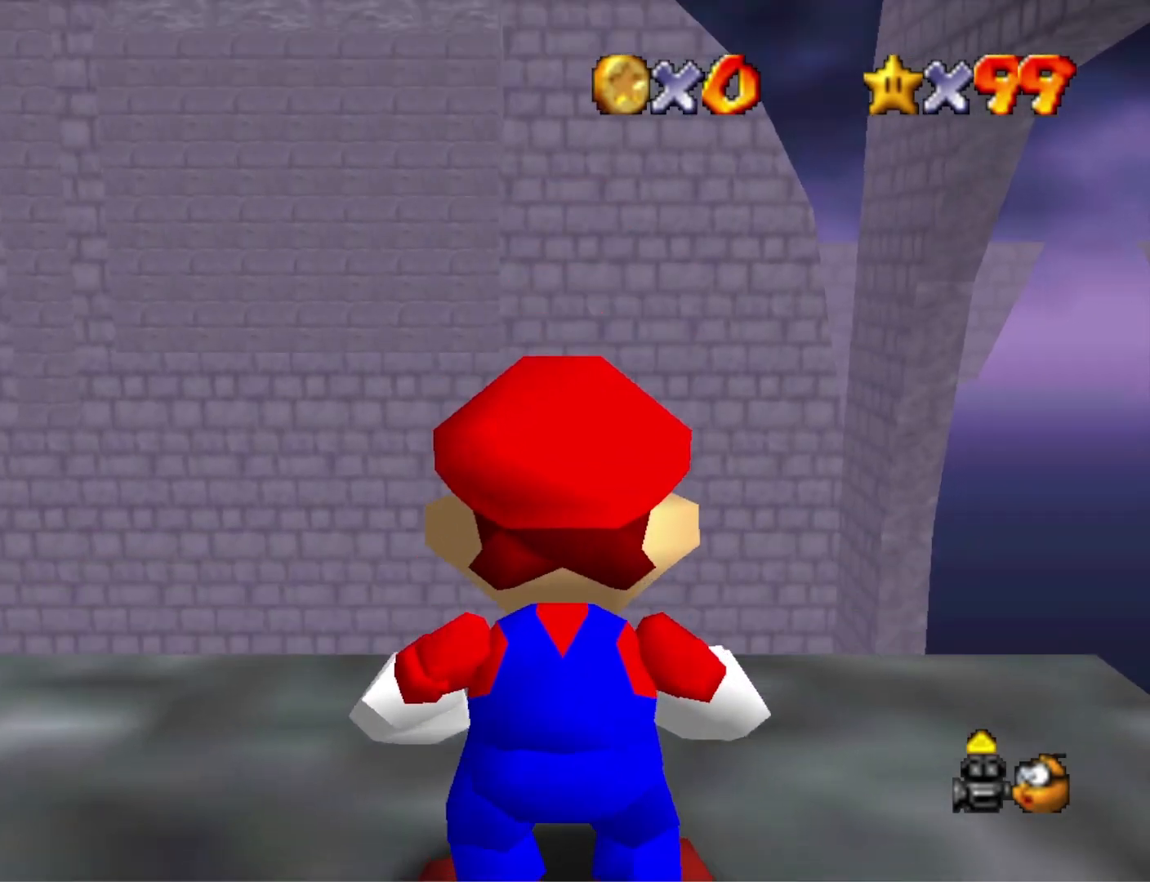
{"buttons": [], "left_stick": "center", "right_stick": "center", "events": [[133, "left_stick", "center"]]}
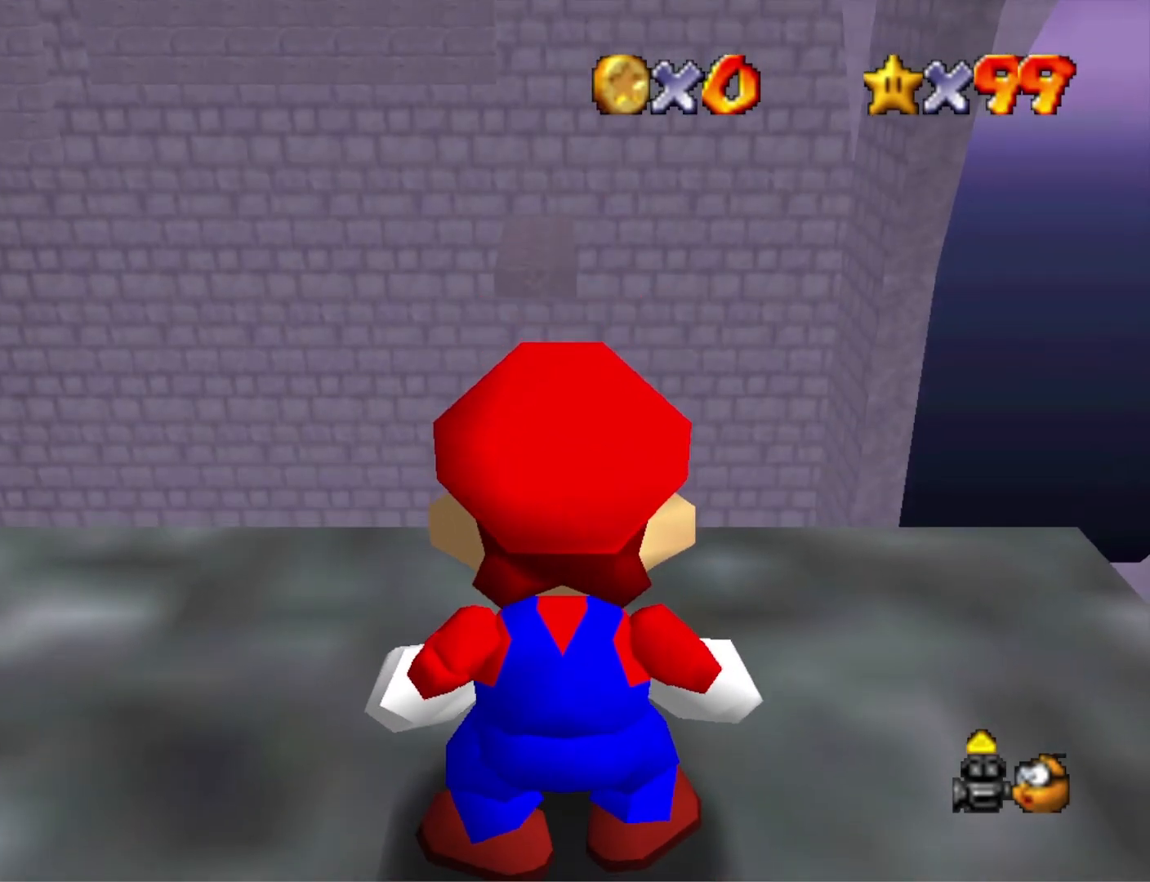
{"buttons": [], "left_stick": "center", "right_stick": "center", "events": [[100, "right_stick", "down"], [167, "right_stick", "center"]]}
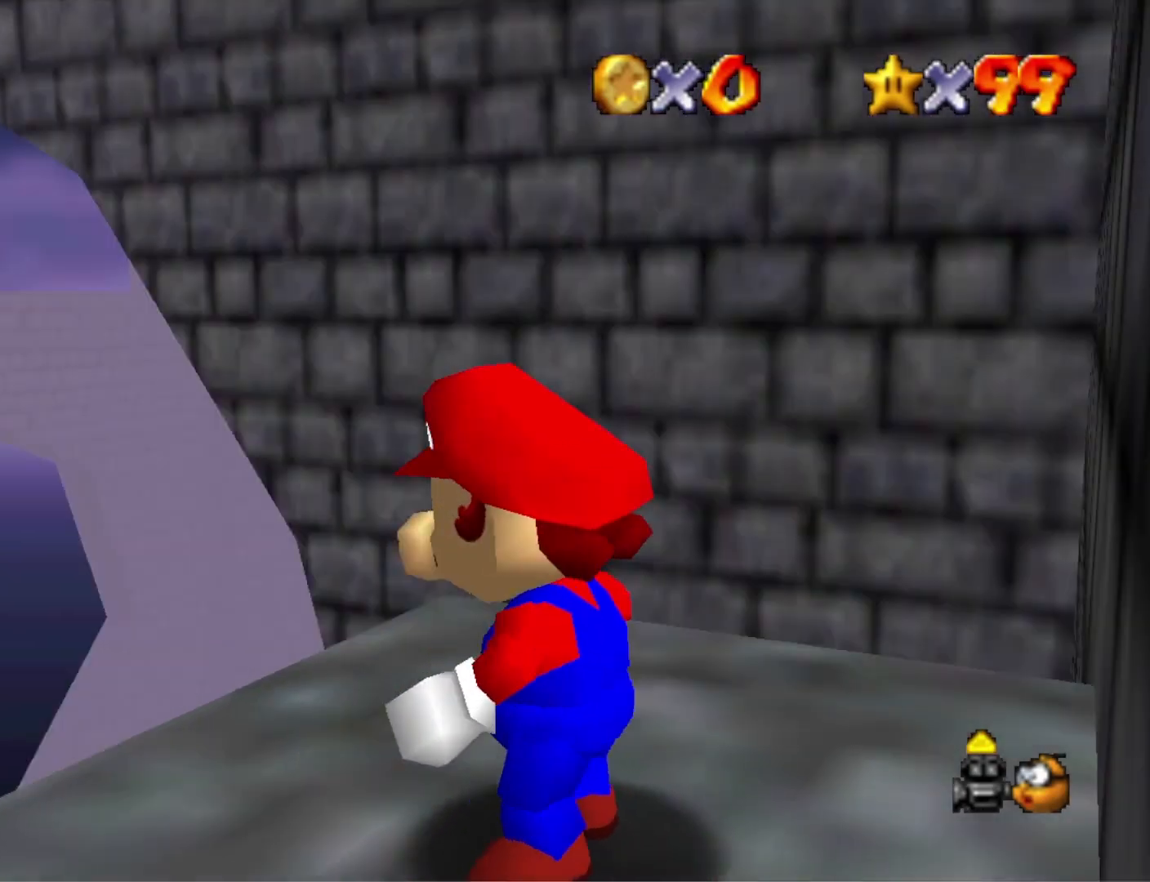
{"buttons": [], "left_stick": "center", "right_stick": "center", "events": [[100, "right_stick", "down"], [200, "right_stick", "center"], [300, "right_stick", "down"], [367, "right_stick", "center"]]}
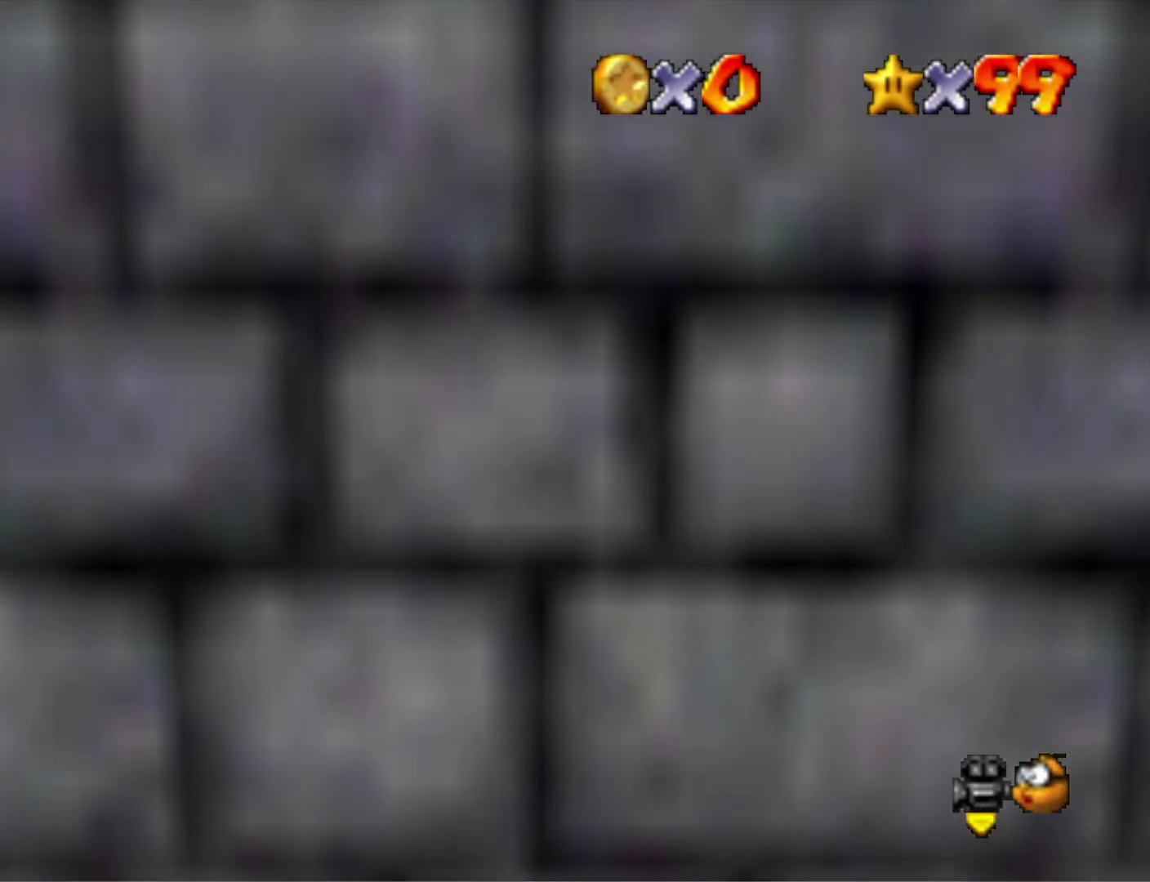
{"buttons": [], "left_stick": "left", "right_stick": "left", "events": [[167, "CROSS", "down"], [233, "left_stick", "left"], [367, "CROSS", "up"], [400, "right_stick", "left"]]}
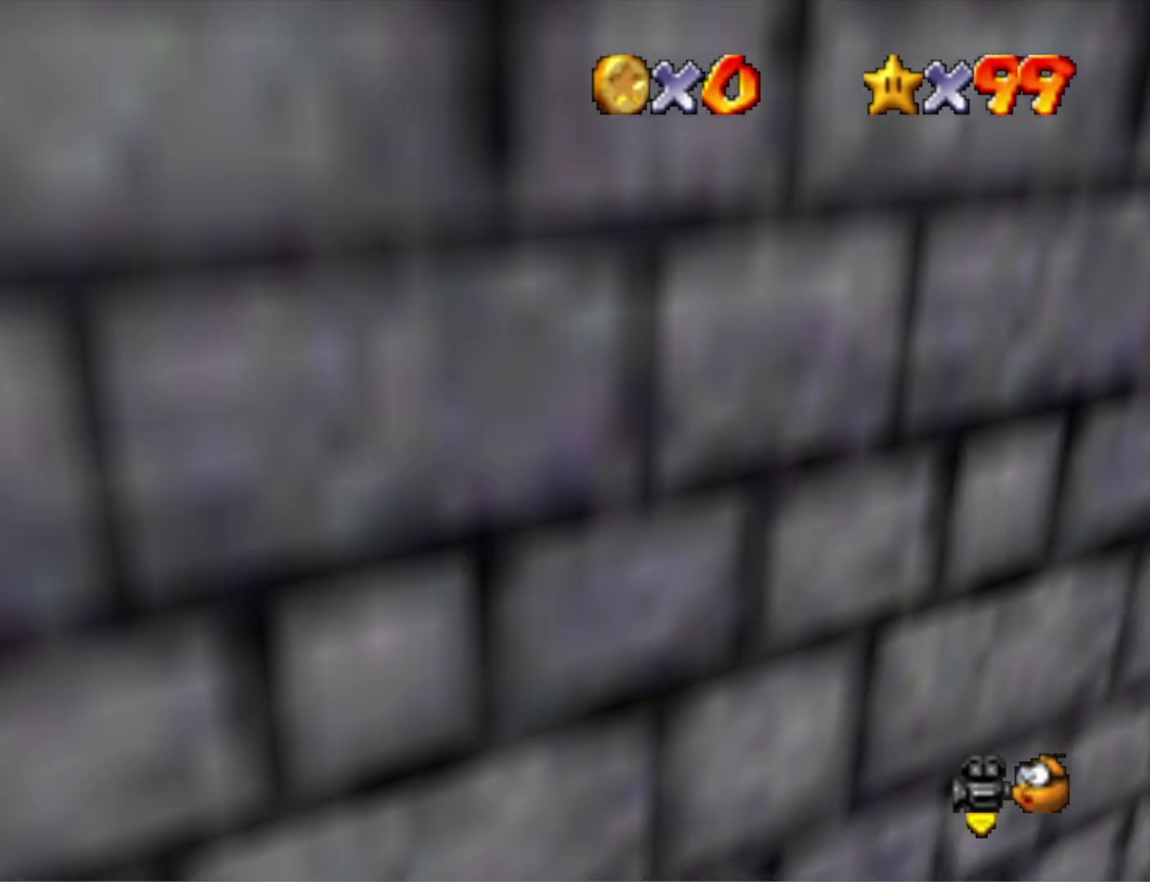
{"buttons": ["CROSS"], "left_stick": "down", "right_stick": "center", "events": [[100, "left_stick", "down-left"], [200, "left_stick", "center"], [200, "right_stick", "center"], [367, "CROSS", "down"], [467, "left_stick", "down"]]}
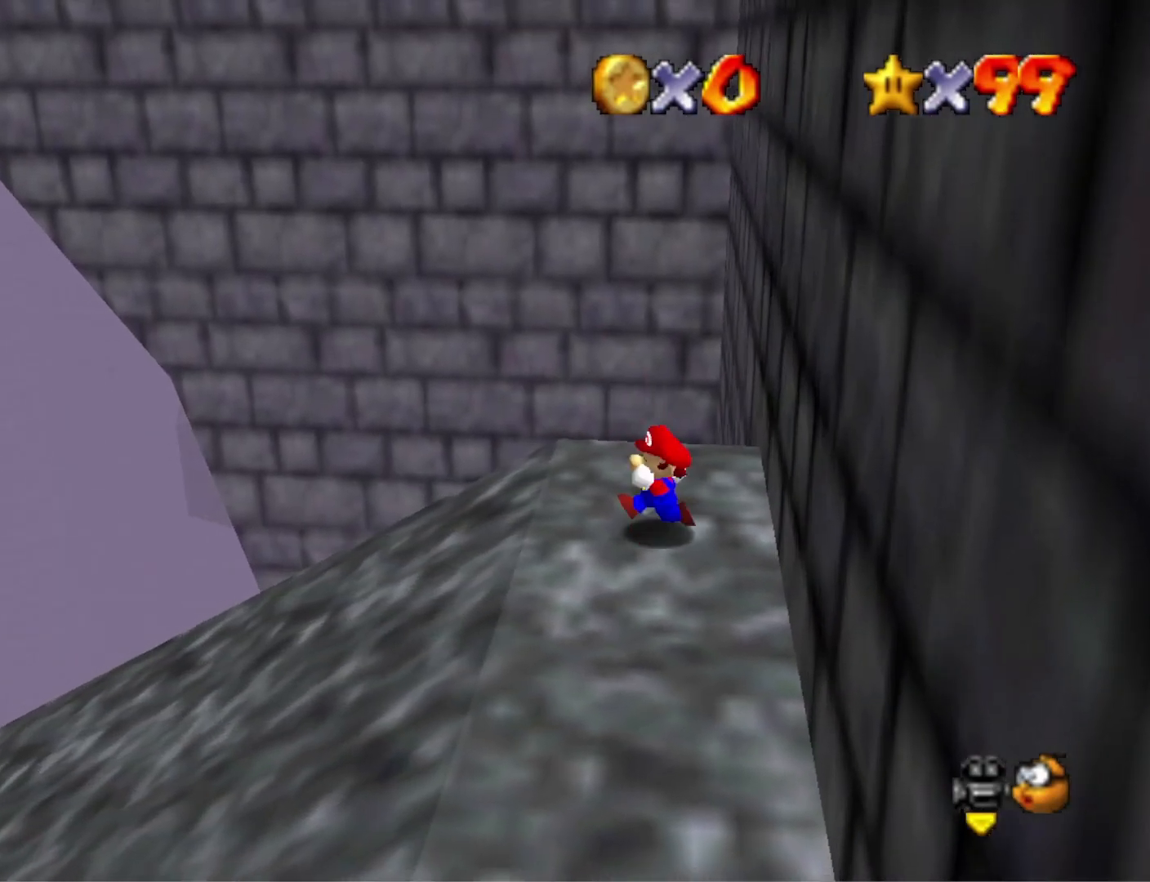
{"buttons": [], "left_stick": "center", "right_stick": "center", "events": [[33, "CROSS", "up"], [167, "left_stick", "center"]]}
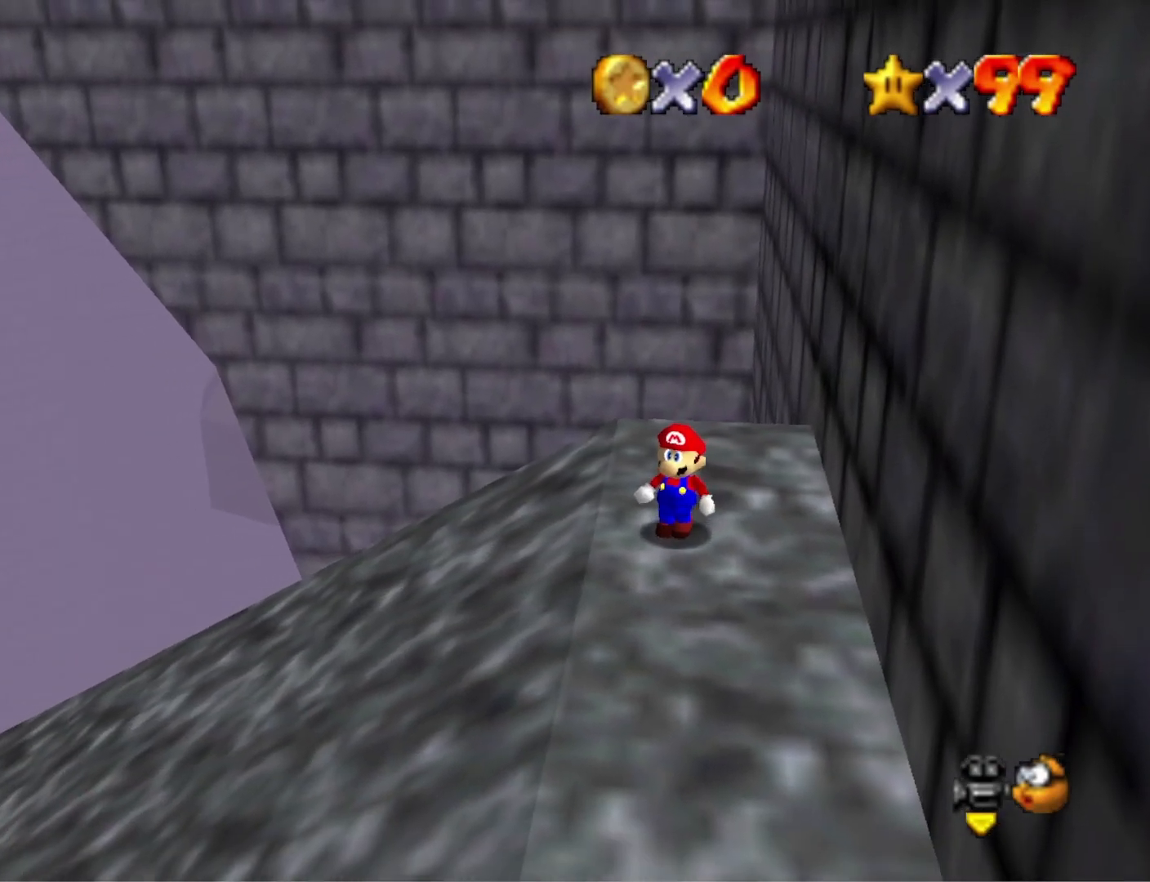
{"buttons": ["CROSS"], "left_stick": "right", "right_stick": "center", "events": [[400, "CROSS", "down"], [500, "left_stick", "right"]]}
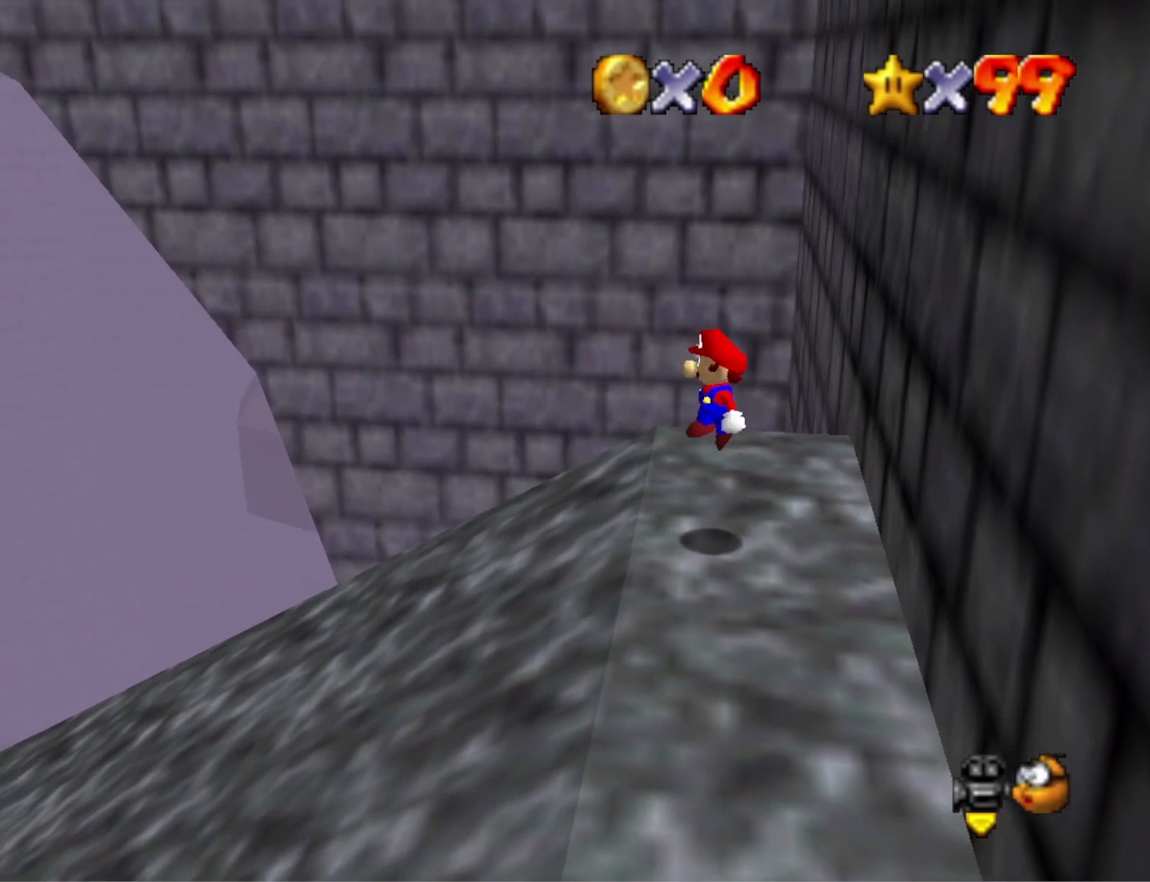
{"buttons": [], "left_stick": "right", "right_stick": "center", "events": [[467, "CROSS", "up"]]}